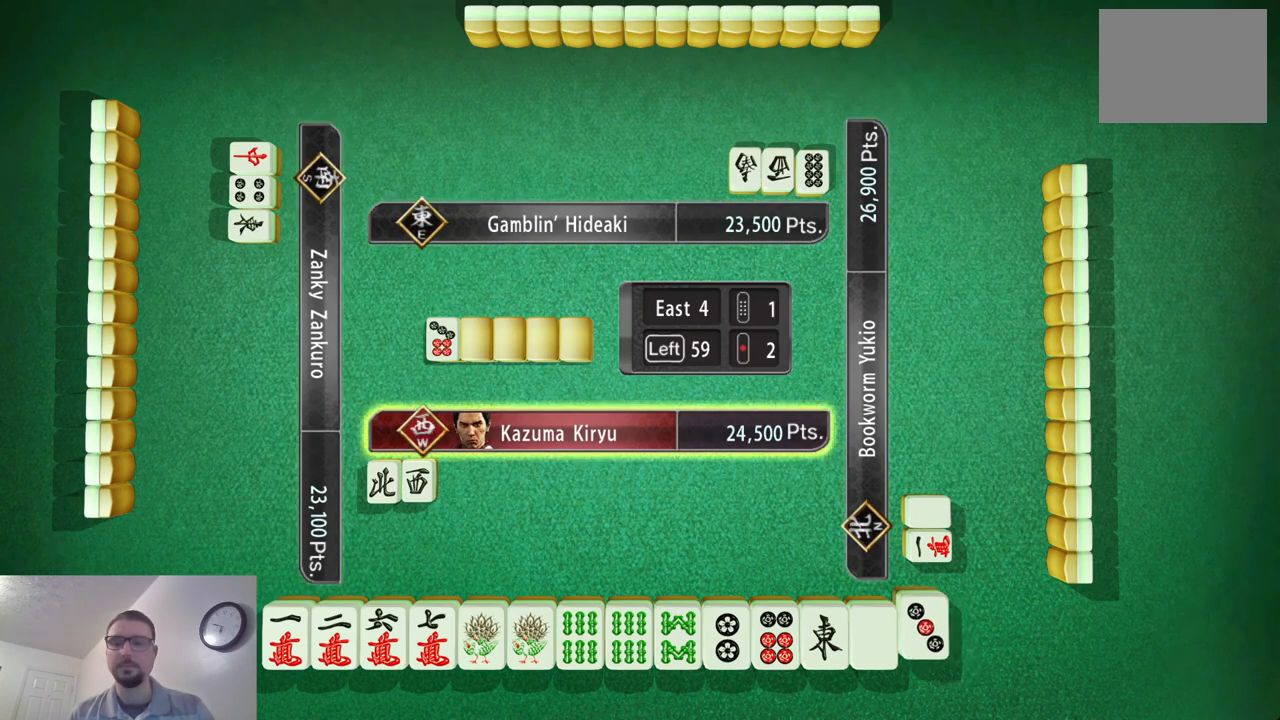
Gameplay with a controller (Xbox layout); each line is a JSON object with the inputs held at the frame after it. "events" lists button and stick changes between this image and that frame as [ms after this image, input, new state], when the widget could be followed in between. Not read: L2 L3 R2 R3 right_stick.
{"buttons": [], "left_stick": "center", "events": [[251, "left_stick", "left"], [401, "left_stick", "center"]]}
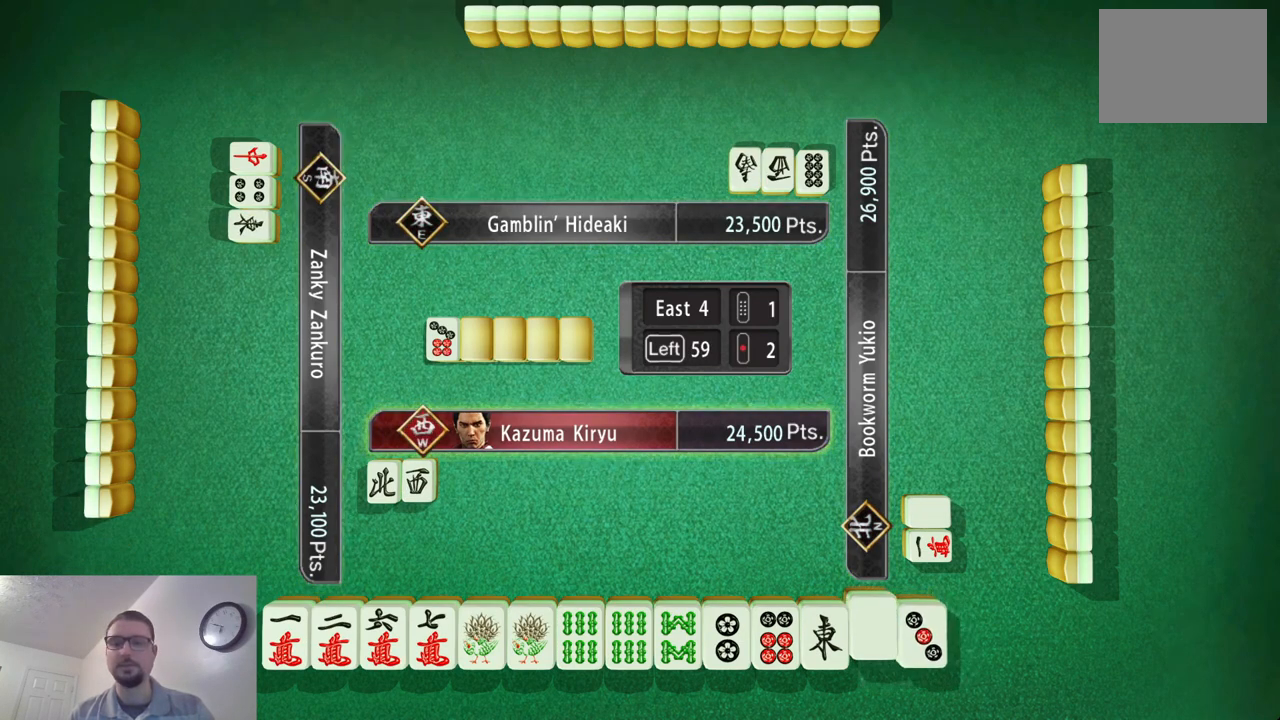
{"buttons": [], "left_stick": "center", "events": []}
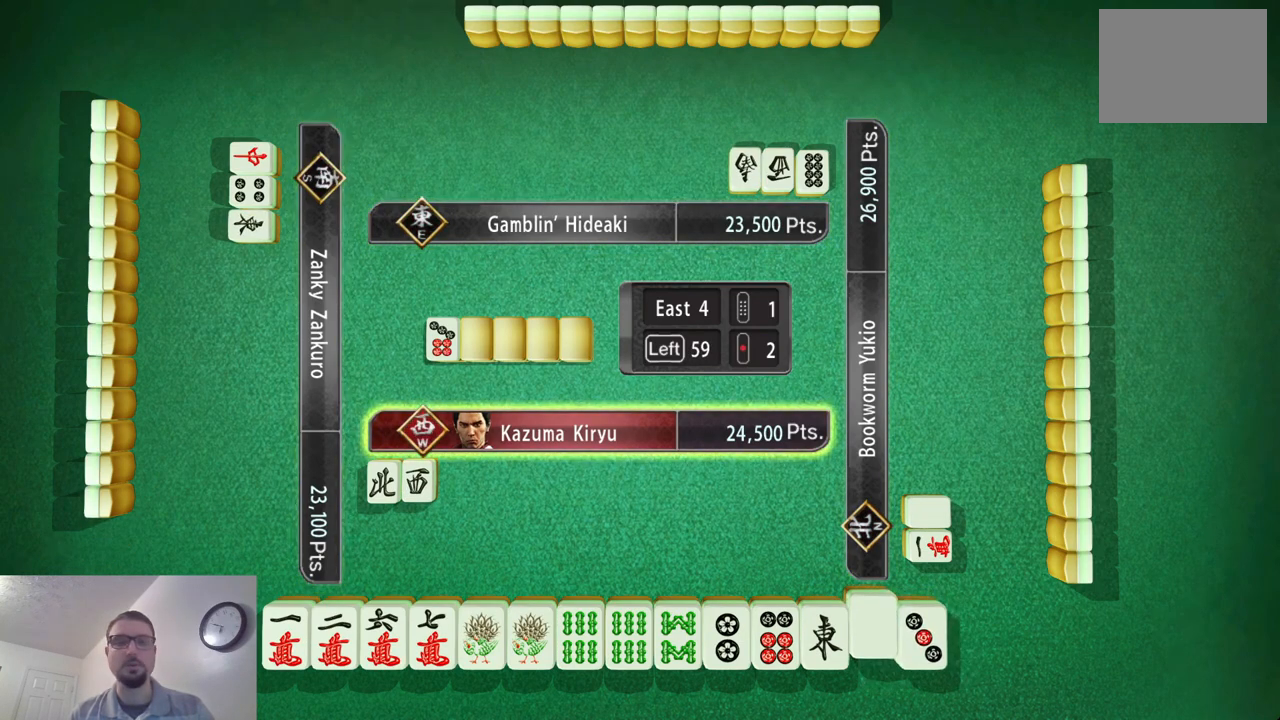
{"buttons": [], "left_stick": "right", "events": [[251, "left_stick", "left"], [417, "left_stick", "center"], [467, "left_stick", "right"]]}
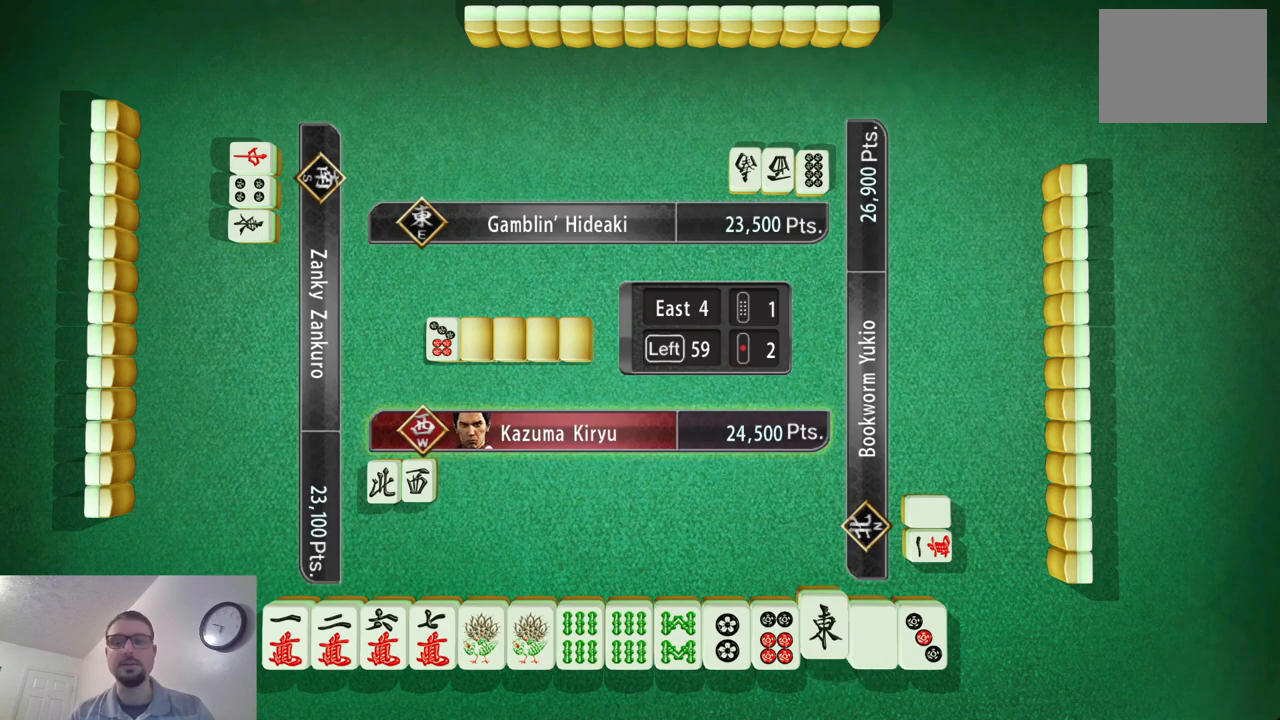
{"buttons": [], "left_stick": "center", "events": [[167, "left_stick", "center"], [217, "left_stick", "left"], [300, "left_stick", "center"]]}
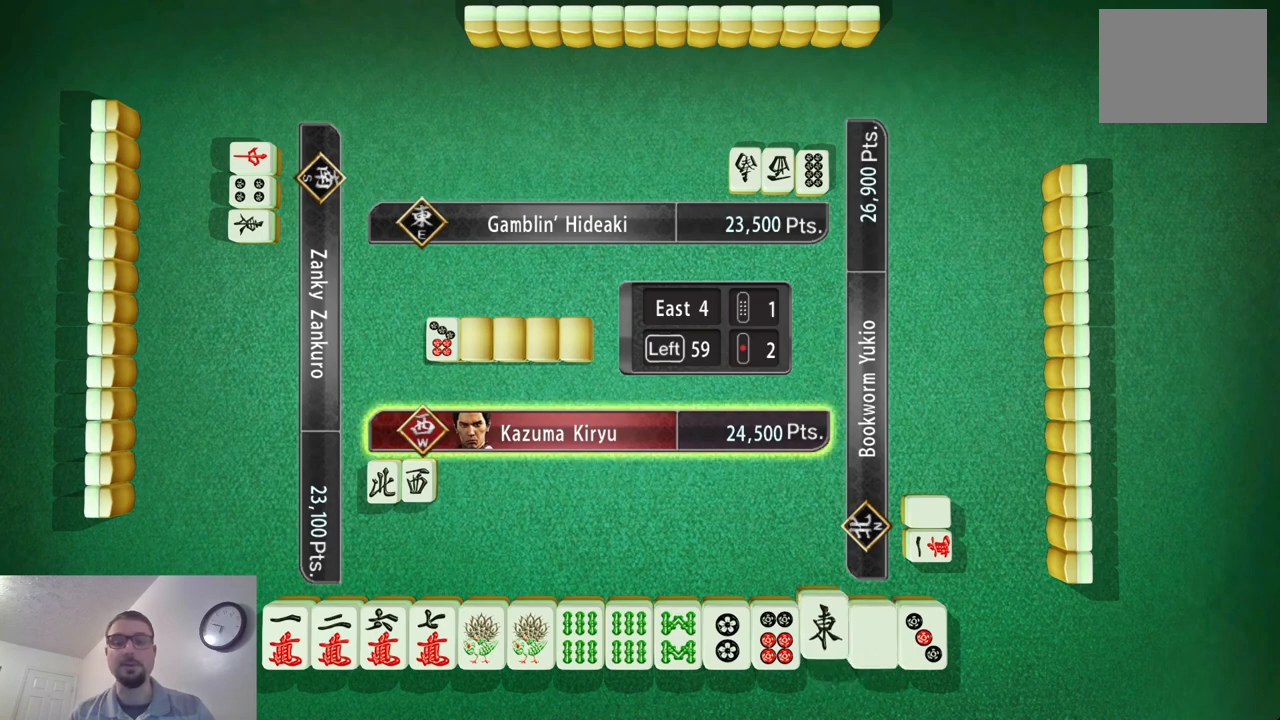
{"buttons": [], "left_stick": "center", "events": [[351, "left_stick", "right"], [484, "left_stick", "center"]]}